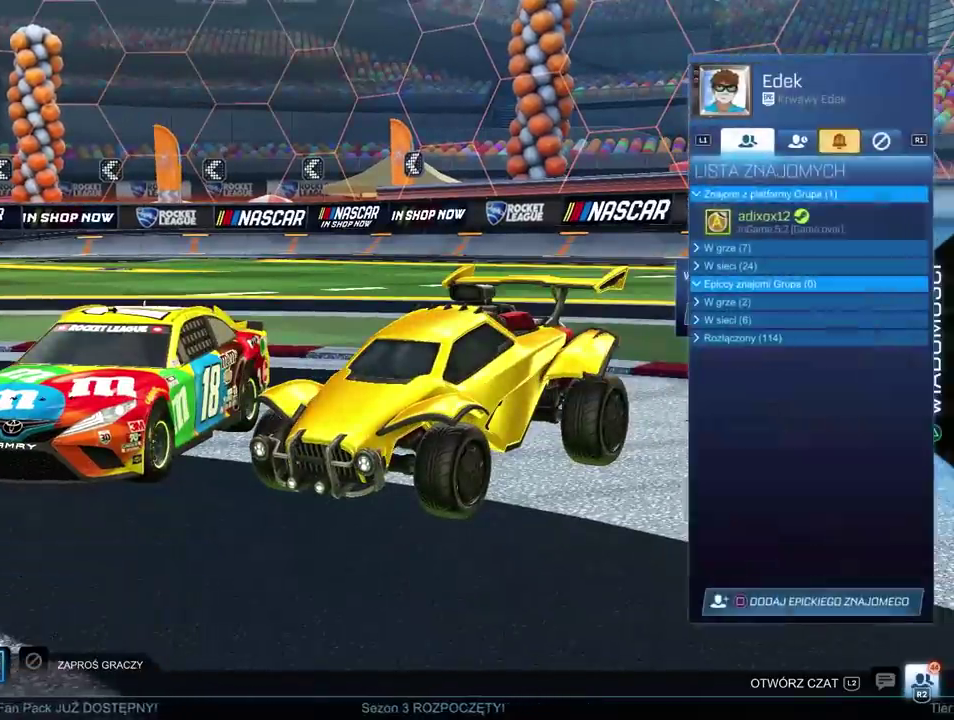
Gameplay with a controller (PlayStation layout); each line is a JSON object with the inputs held at the frame after it. "events" lists button and stick changes between this image and that frame as [ms after this image, input, new state], when the widget could be followed in between. This overlay highlights the sticks when they move; stick clicks (L3 R3) are not distinguishable. This document gives stick clicks only as held states, not as events. Not read: L1 SELECT.
{"buttons": [], "left_stick": "center", "right_stick": "center", "events": [[383, "CIRCLE", "down"], [450, "CIRCLE", "up"]]}
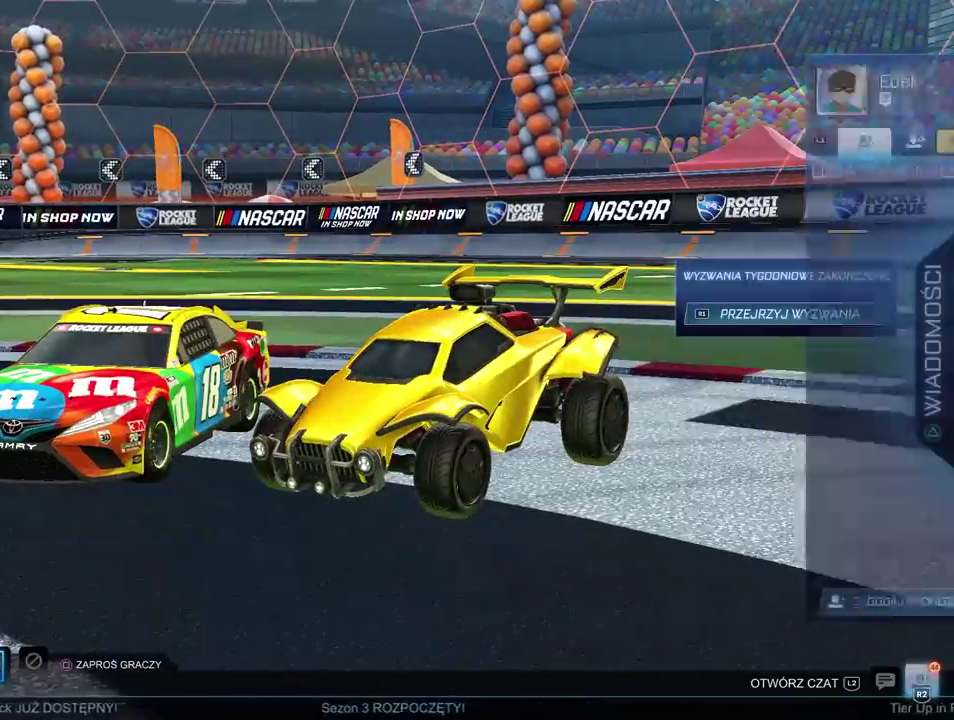
{"buttons": [], "left_stick": "center", "right_stick": "center", "events": []}
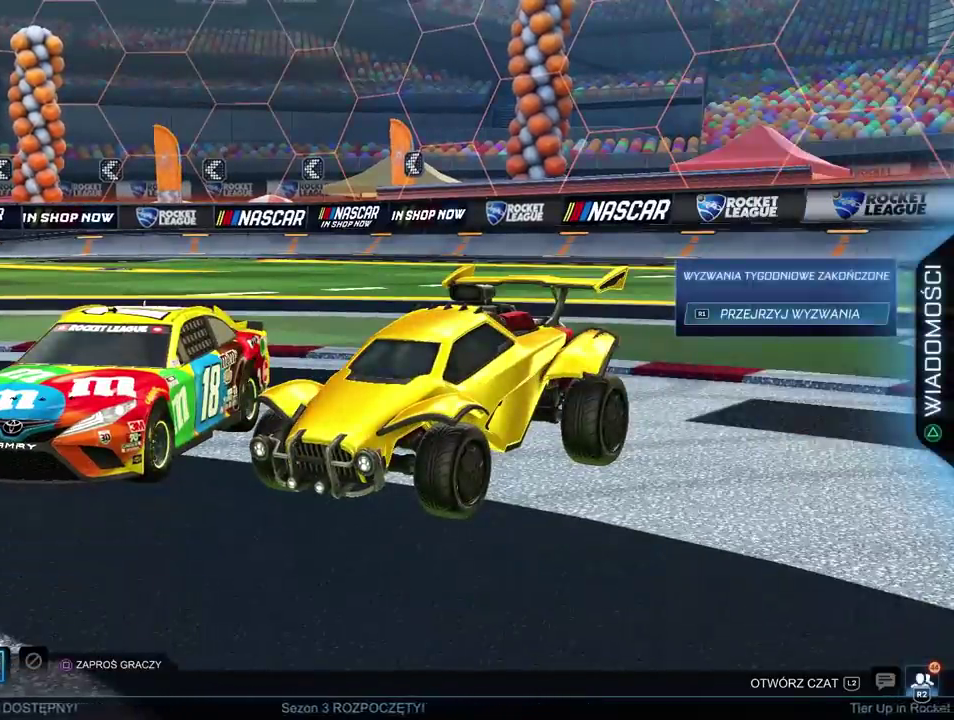
{"buttons": [], "left_stick": "center", "right_stick": "center", "events": []}
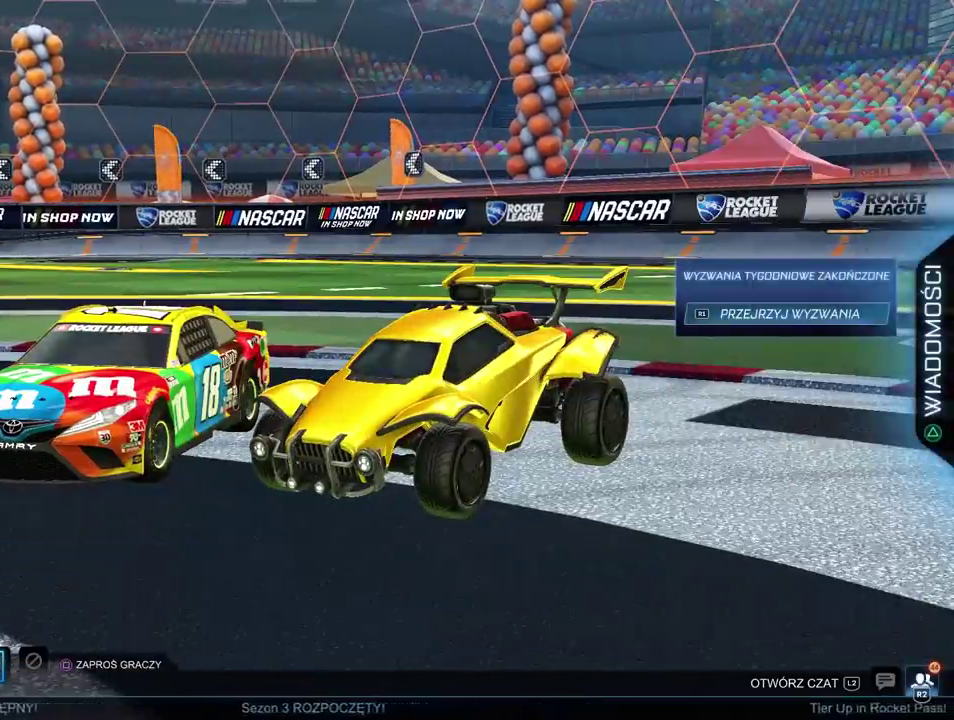
{"buttons": [], "left_stick": "center", "right_stick": "right"}